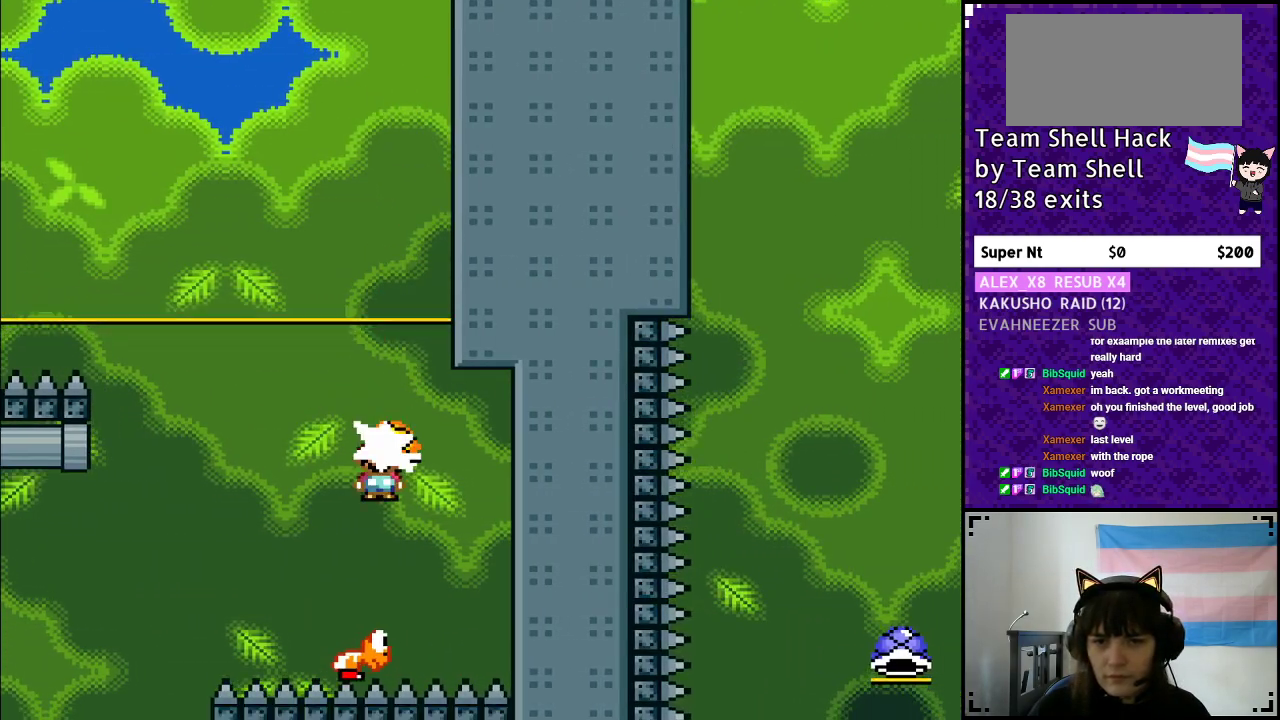
Gameplay with a controller (Nintendo layout); each line is a JSON object with the inputs held at the frame after it. "events" lists button and stick changes between this image and that frame as [ms after this image, input, new state], when the widget could be followed in between. Not read: L3 R3.
{"buttons": ["B", "Y", "DPAD_LEFT"], "events": [[17, "Y", "up"], [67, "Y", "down"], [150, "DPAD_RIGHT", "up"], [167, "DPAD_DOWN", "down"], [183, "DPAD_DOWN", "up"], [183, "DPAD_LEFT", "down"]]}
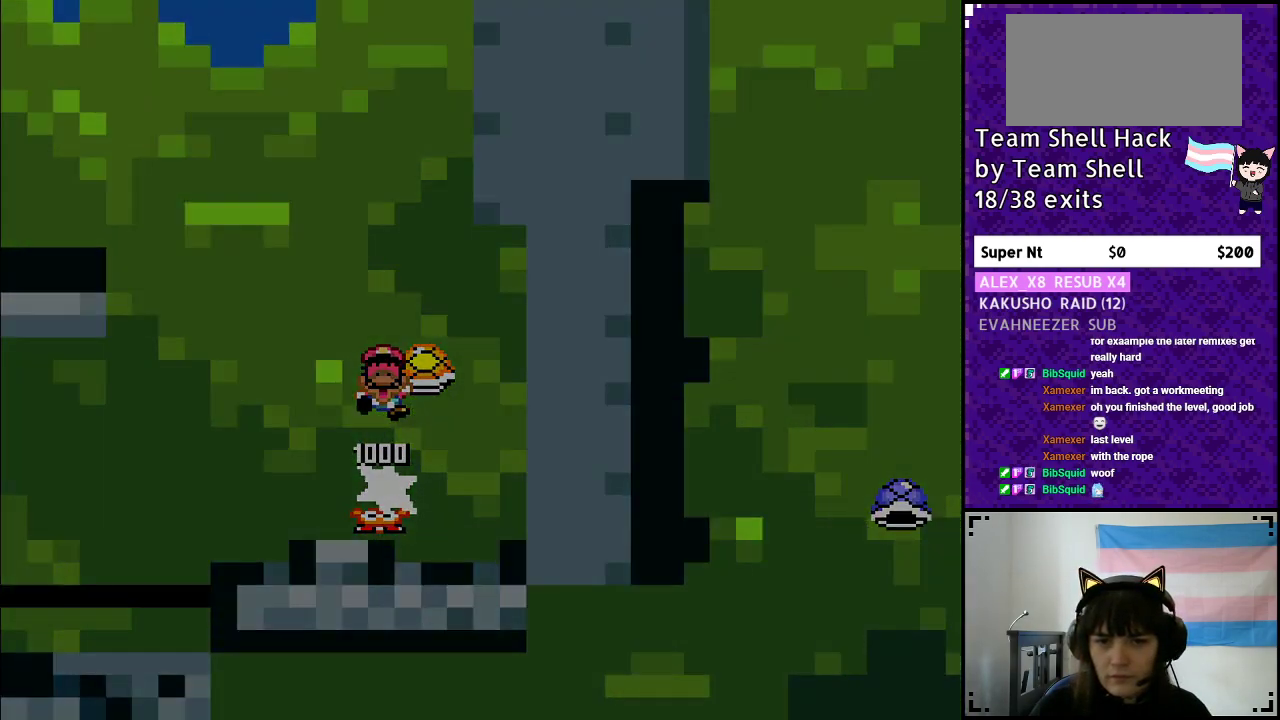
{"buttons": ["B", "Y"], "events": [[150, "DPAD_LEFT", "up"]]}
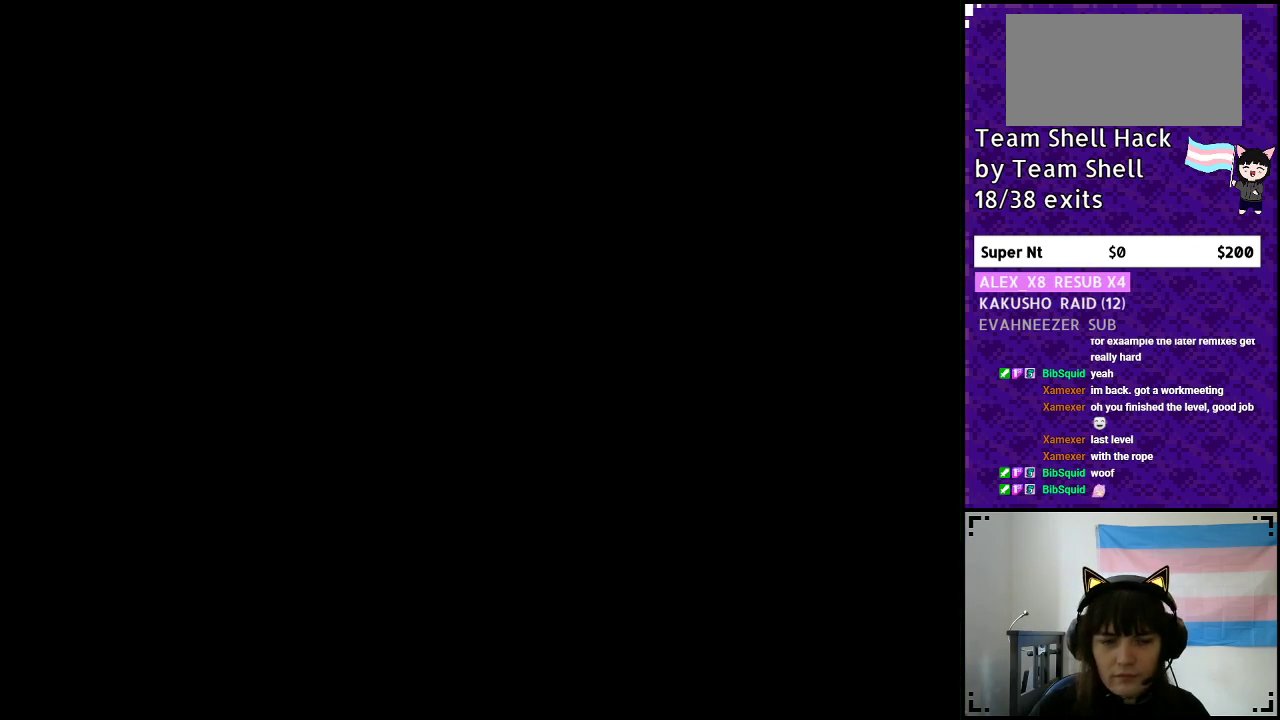
{"buttons": ["B", "Y"], "events": []}
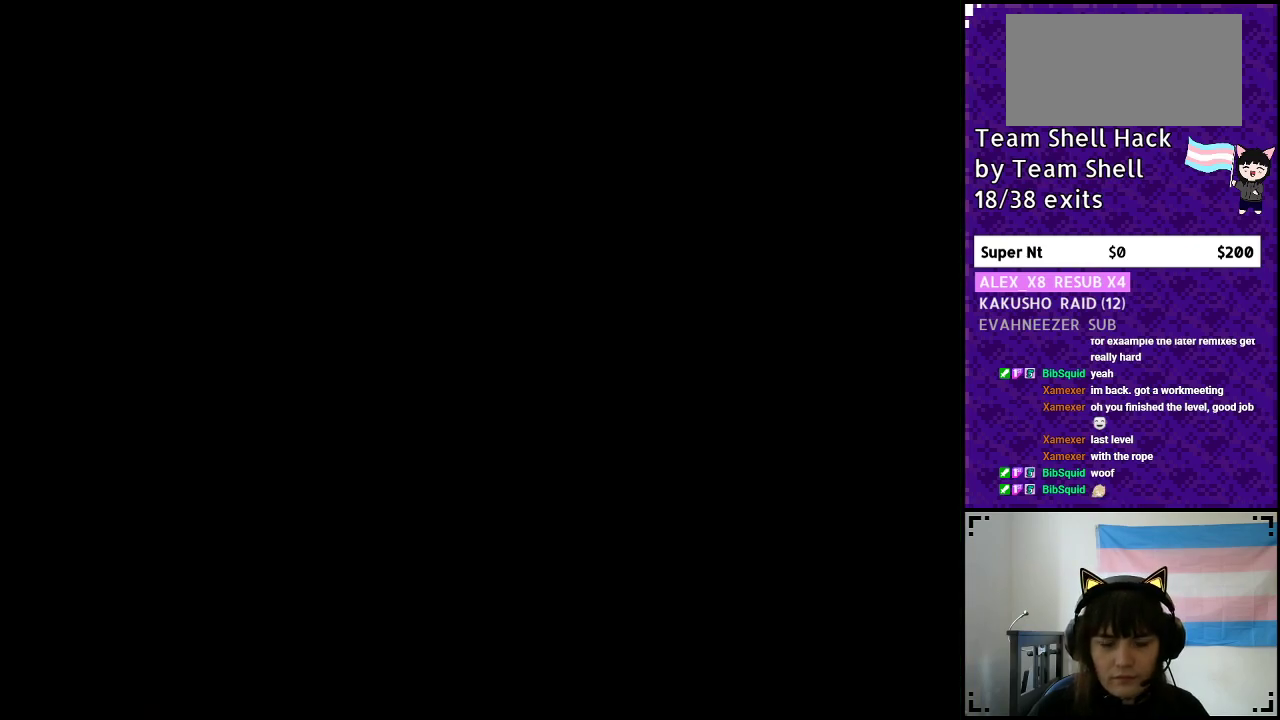
{"buttons": ["B", "Y"], "events": []}
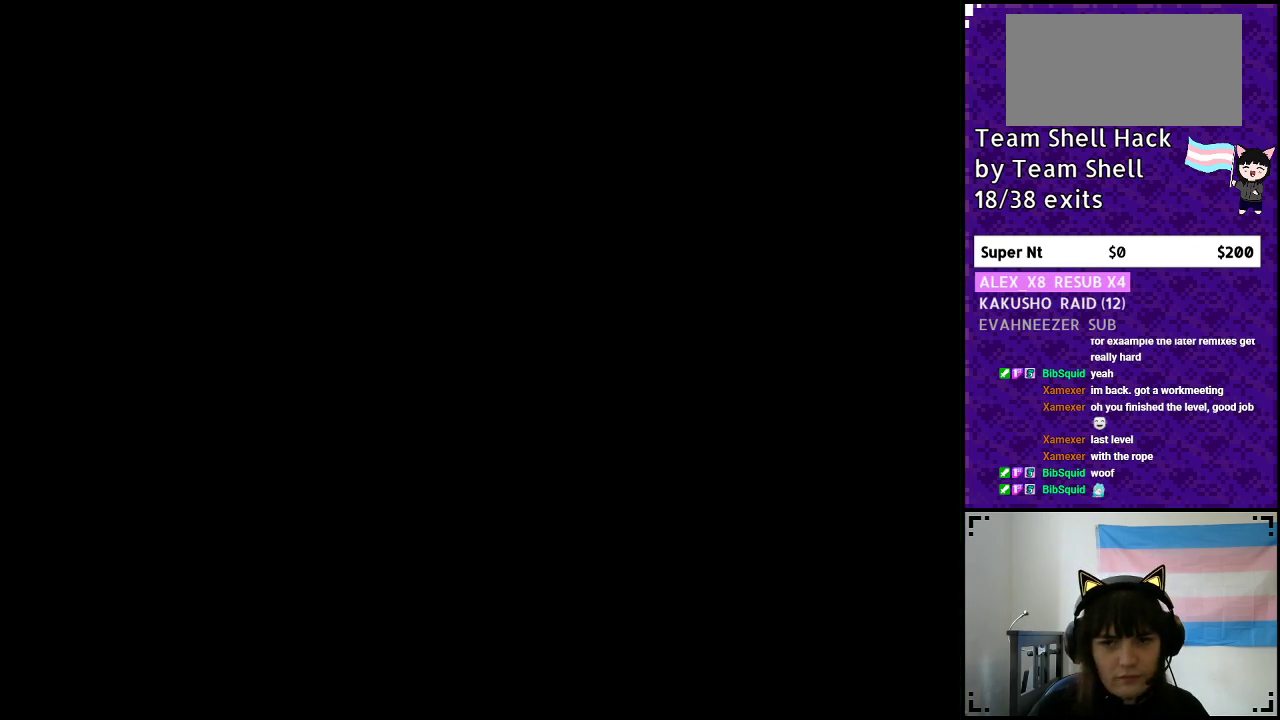
{"buttons": ["B", "Y"], "events": []}
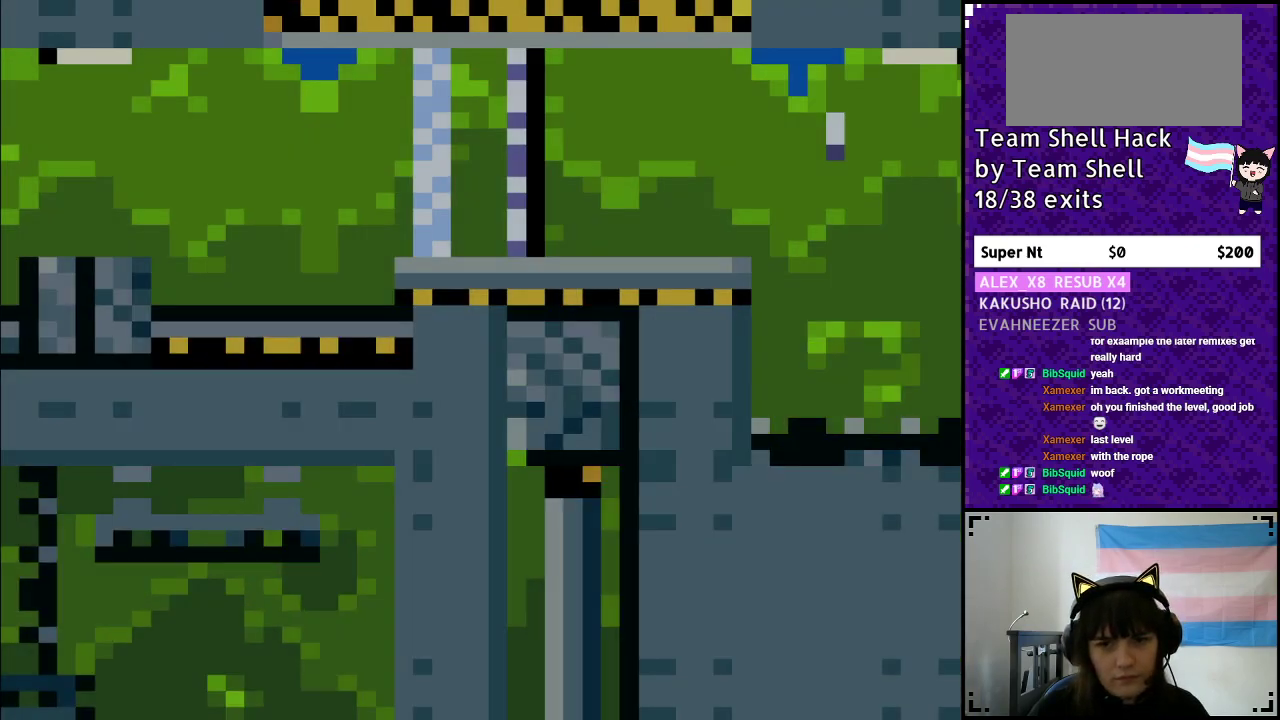
{"buttons": ["Y", "DPAD_RIGHT"], "events": [[233, "DPAD_RIGHT", "down"], [417, "B", "up"]]}
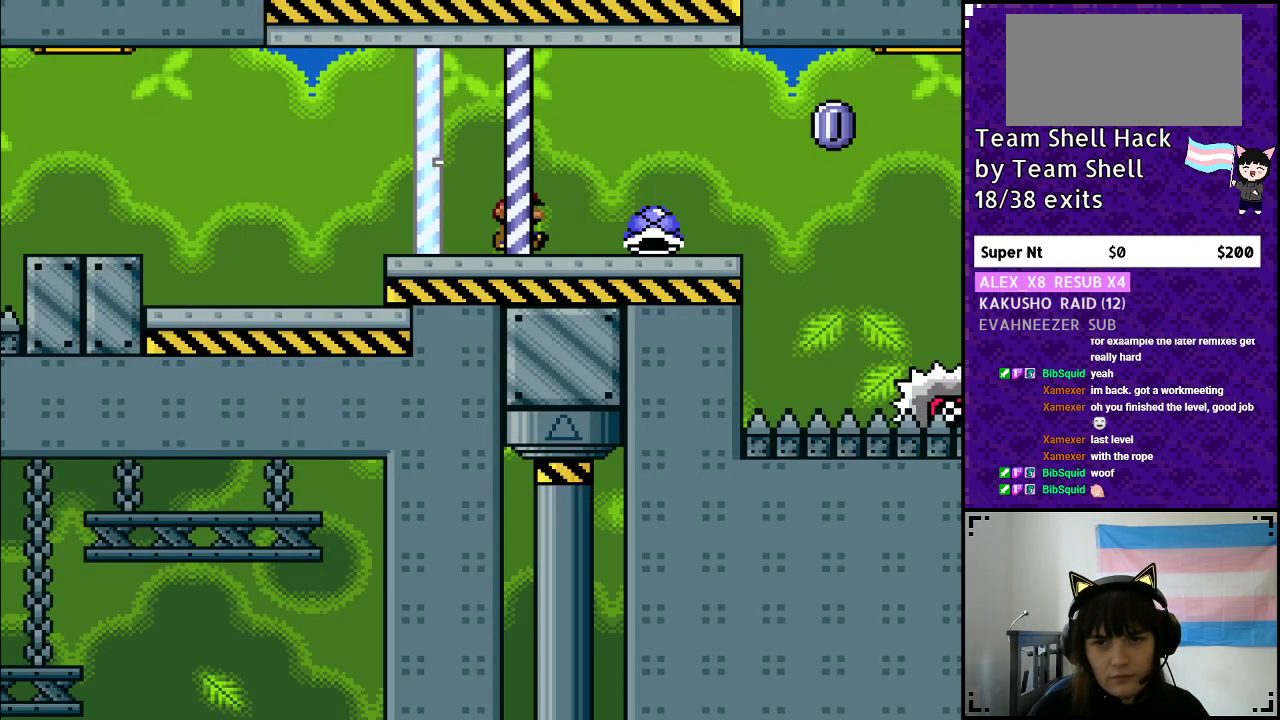
{"buttons": ["Y", "DPAD_RIGHT"], "events": [[267, "DPAD_UP", "down"], [367, "Y", "up"], [383, "DPAD_RIGHT", "up"], [433, "DPAD_LEFT", "down"], [433, "Y", "down"], [450, "DPAD_UP", "up"], [500, "DPAD_LEFT", "up"], [500, "DPAD_RIGHT", "down"]]}
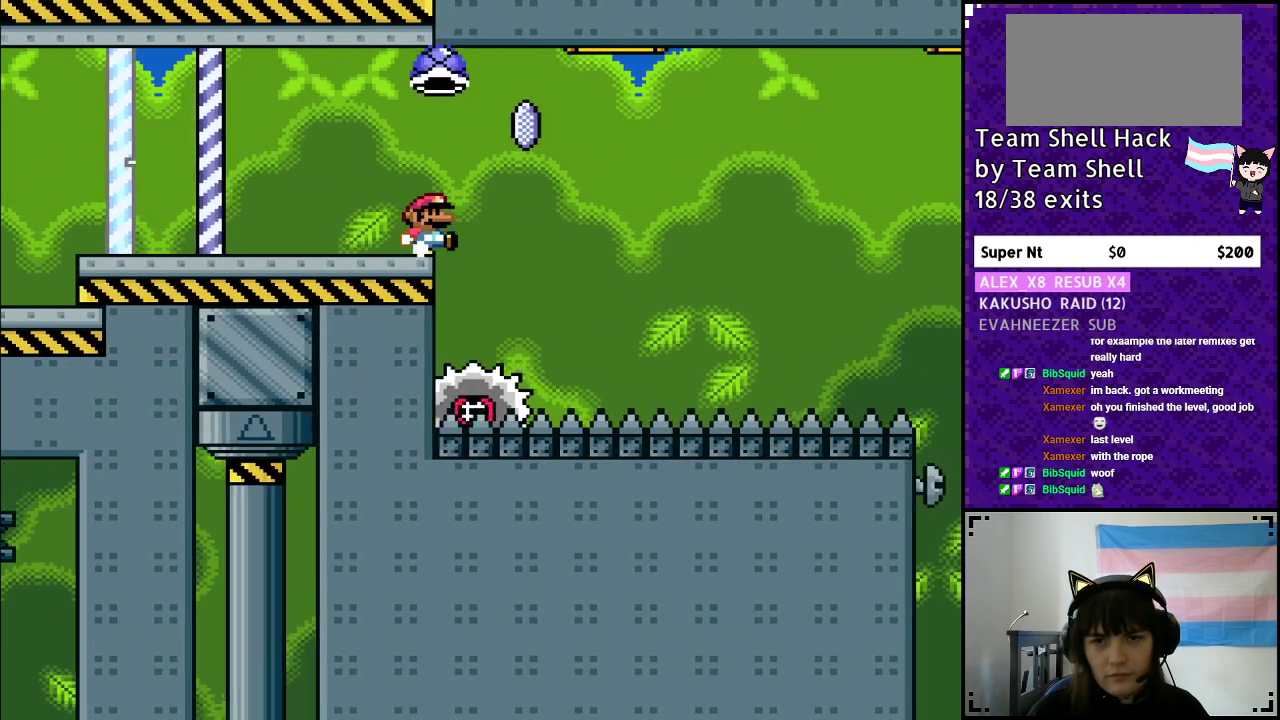
{"buttons": ["Y", "DPAD_RIGHT"], "events": [[33, "A", "down"], [500, "A", "up"]]}
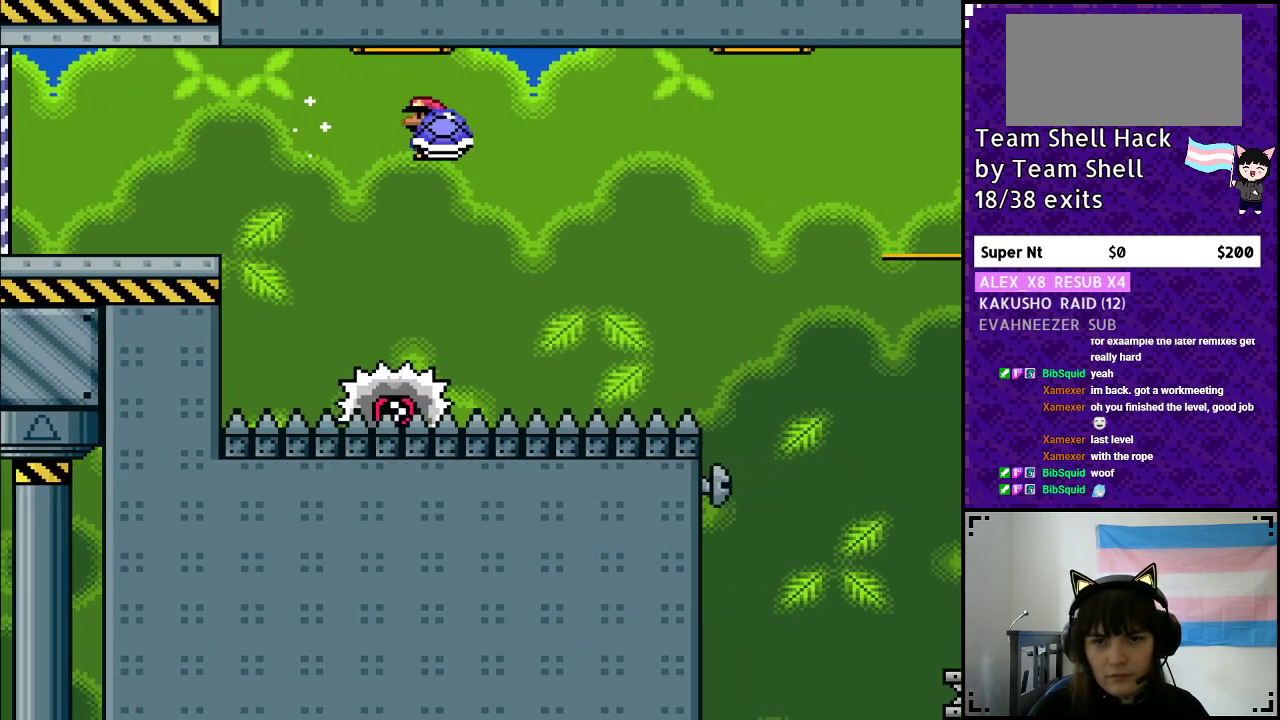
{"buttons": ["A", "Y", "DPAD_RIGHT"], "events": [[50, "DPAD_RIGHT", "up"], [67, "DPAD_LEFT", "down"], [167, "A", "down"], [167, "DPAD_UP", "down"], [183, "DPAD_LEFT", "up"], [183, "DPAD_UP", "up"], [217, "DPAD_RIGHT", "down"]]}
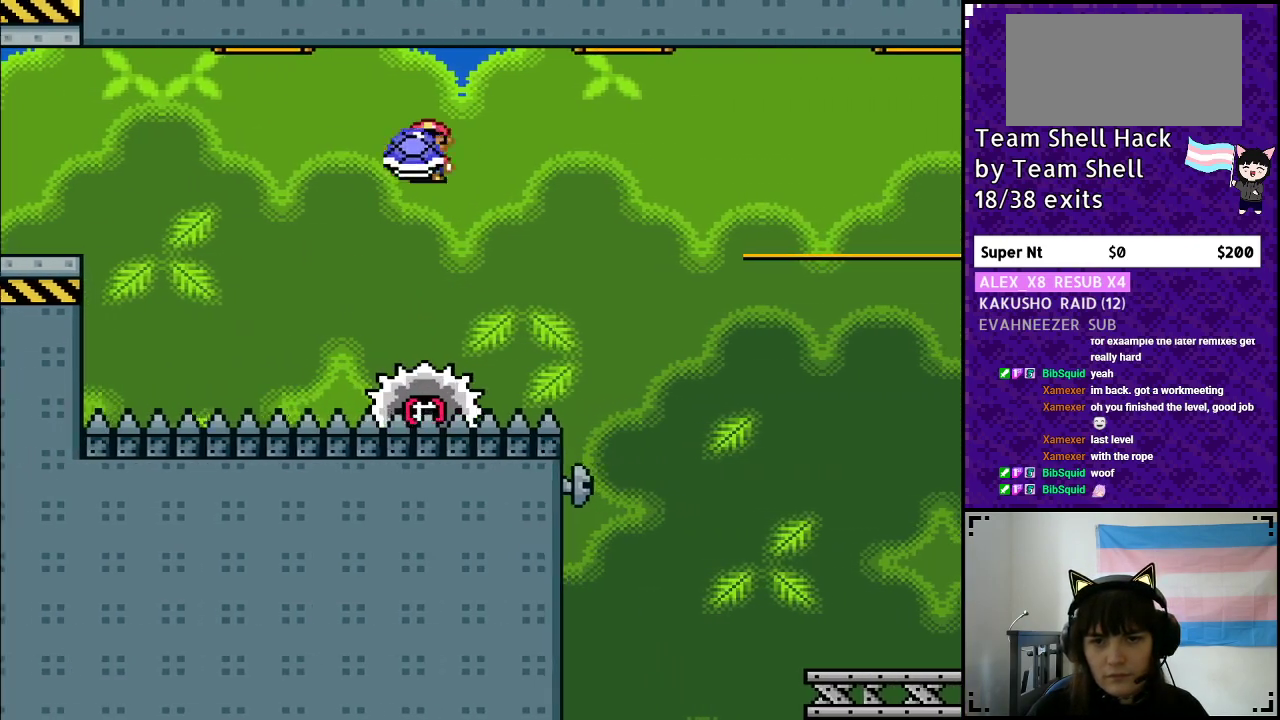
{"buttons": ["A", "Y", "DPAD_RIGHT"], "events": [[217, "Y", "up"], [283, "Y", "down"]]}
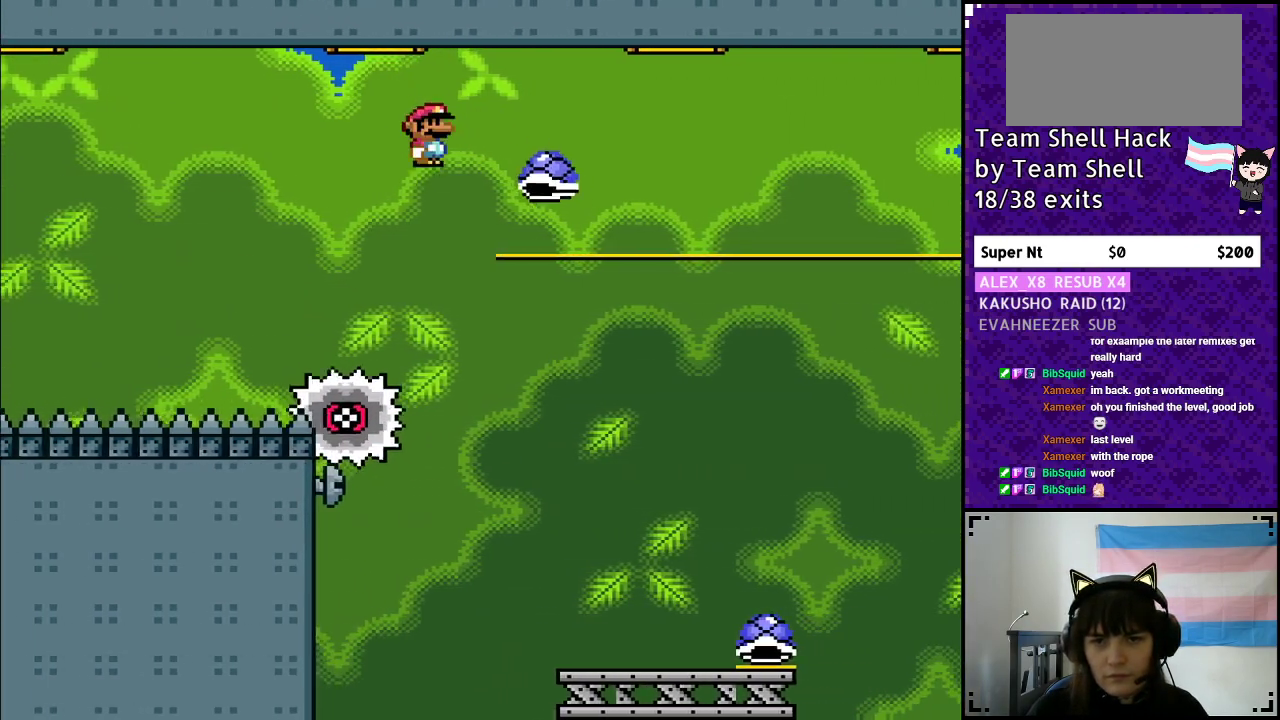
{"buttons": ["Y", "DPAD_RIGHT"], "events": [[50, "A", "up"], [350, "DPAD_RIGHT", "up"], [383, "DPAD_LEFT", "down"], [483, "DPAD_LEFT", "up"], [483, "DPAD_RIGHT", "down"]]}
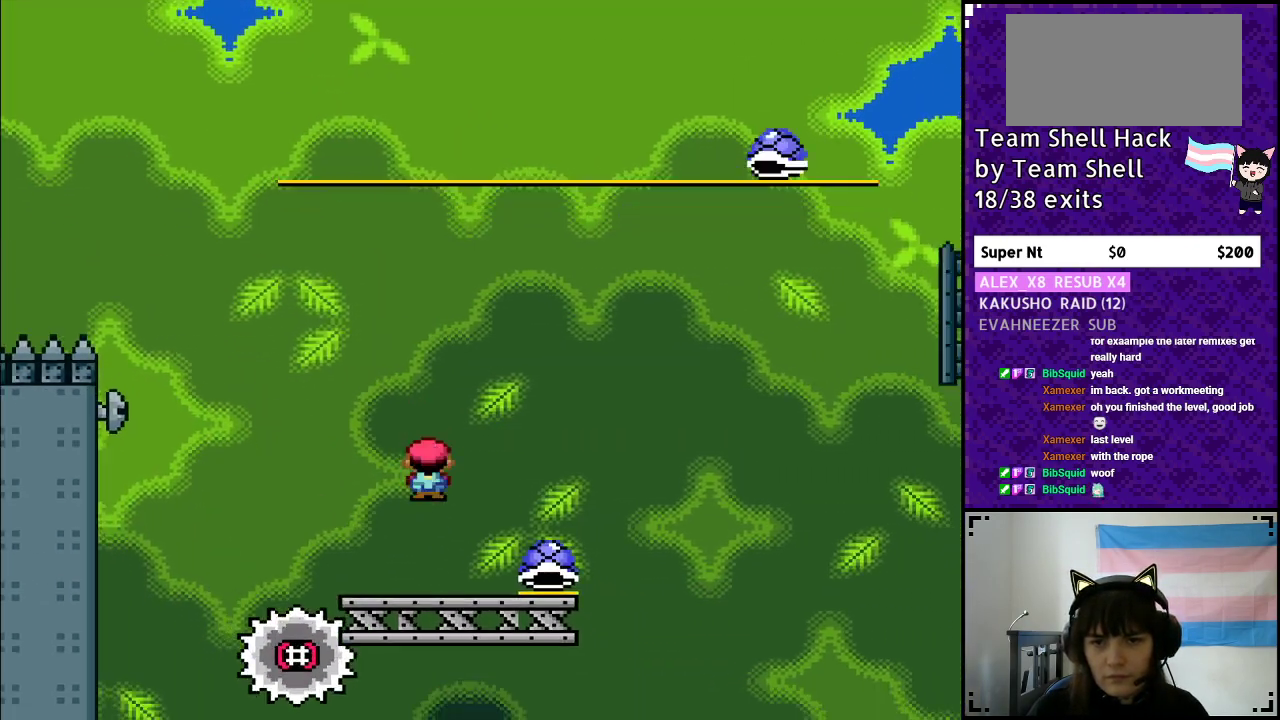
{"buttons": ["B", "Y"], "events": [[317, "B", "down"], [467, "DPAD_RIGHT", "up"]]}
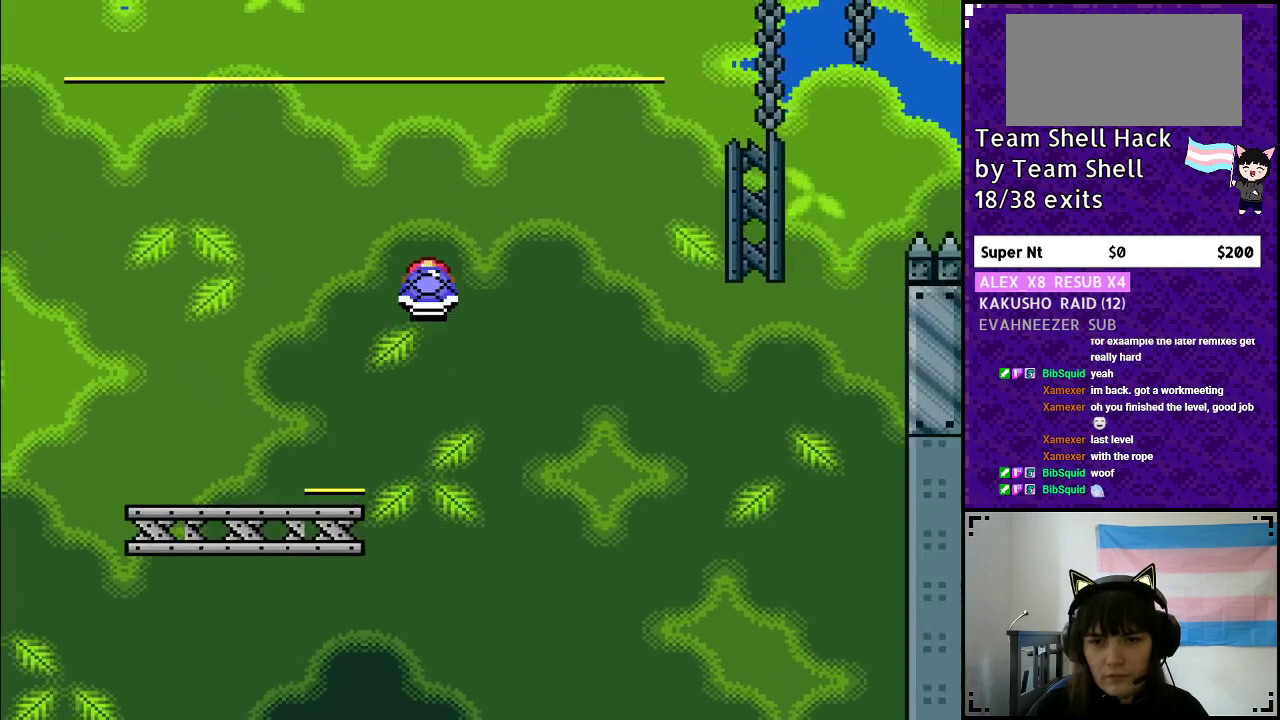
{"buttons": ["B", "Y", "DPAD_LEFT"], "events": [[17, "DPAD_LEFT", "down"], [83, "DPAD_LEFT", "up"], [83, "DPAD_UP", "down"], [117, "DPAD_RIGHT", "down"], [117, "DPAD_UP", "up"], [267, "Y", "up"], [350, "Y", "down"], [433, "DPAD_RIGHT", "up"], [483, "DPAD_LEFT", "down"]]}
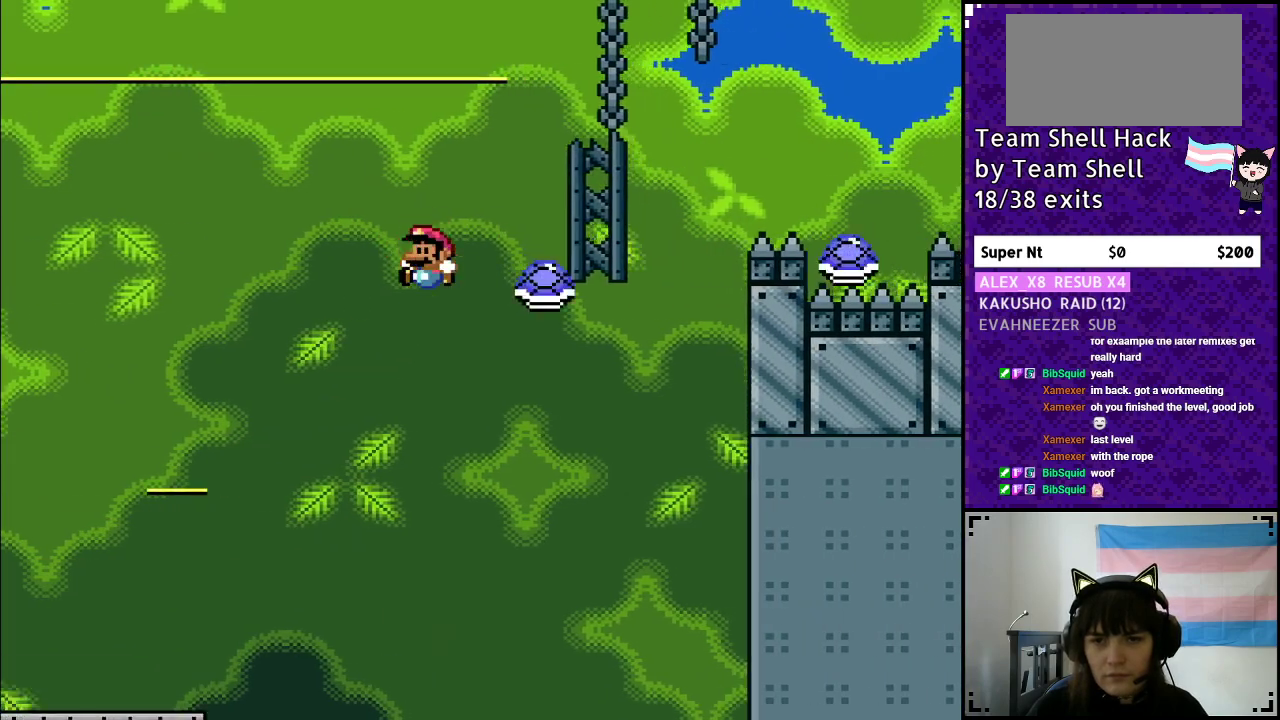
{"buttons": ["B", "Y", "DPAD_RIGHT"], "events": [[50, "DPAD_UP", "down"], [67, "DPAD_LEFT", "up"], [83, "DPAD_UP", "up"], [117, "DPAD_RIGHT", "down"]]}
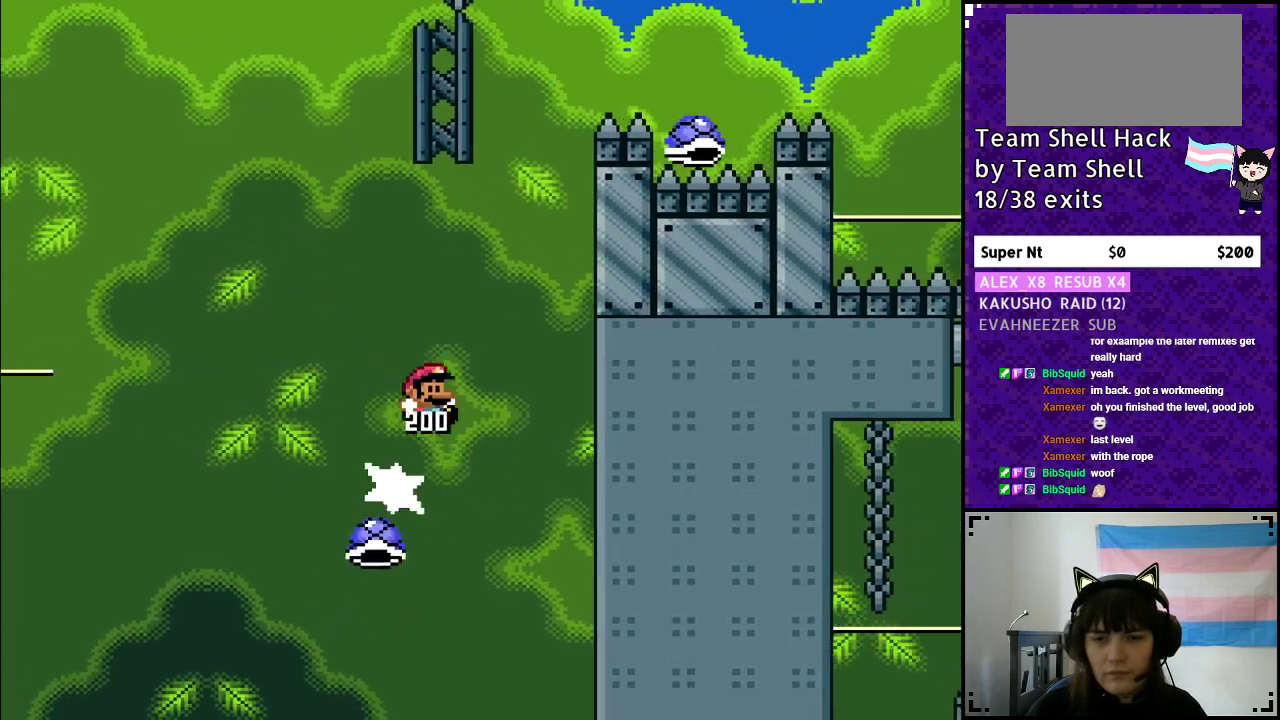
{"buttons": ["Y"], "events": [[383, "DPAD_RIGHT", "up"], [433, "B", "up"]]}
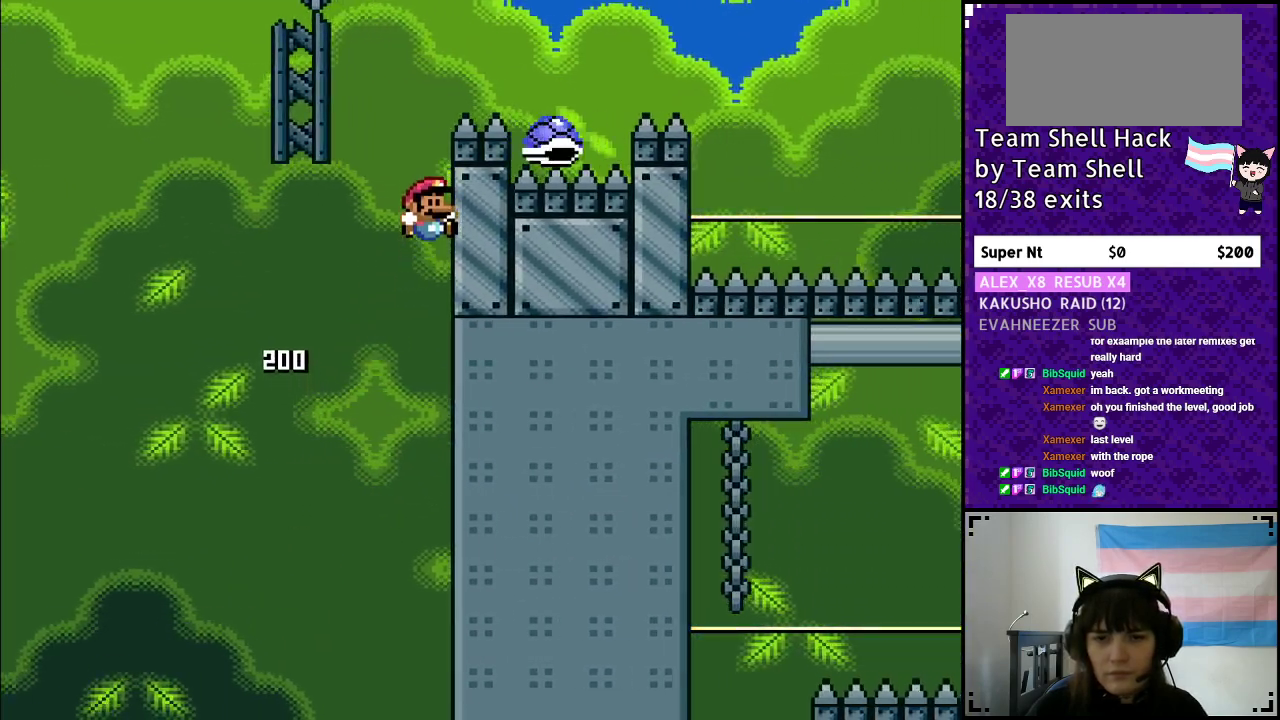
{"buttons": ["Y", "DPAD_RIGHT"], "events": [[233, "DPAD_LEFT", "down"], [367, "DPAD_LEFT", "up"], [467, "DPAD_RIGHT", "down"]]}
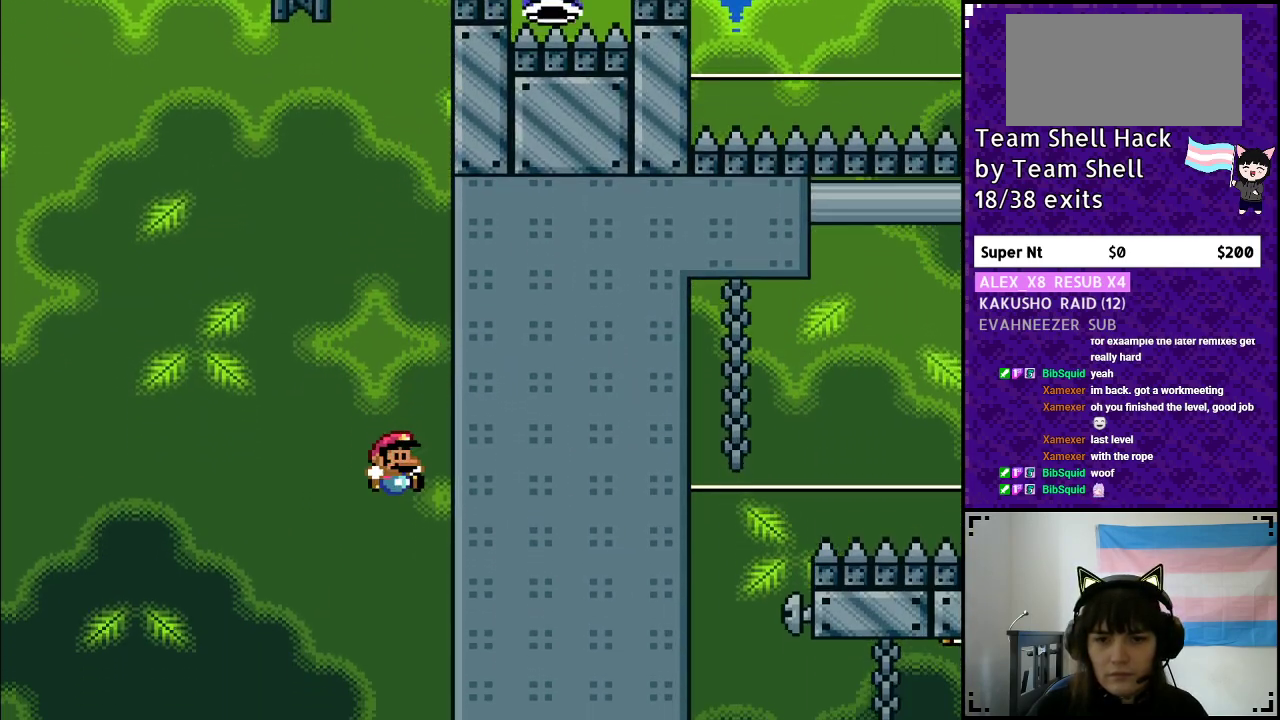
{"buttons": ["B", "Y", "DPAD_LEFT"], "events": [[100, "DPAD_RIGHT", "up"], [183, "DPAD_LEFT", "down"], [433, "B", "down"]]}
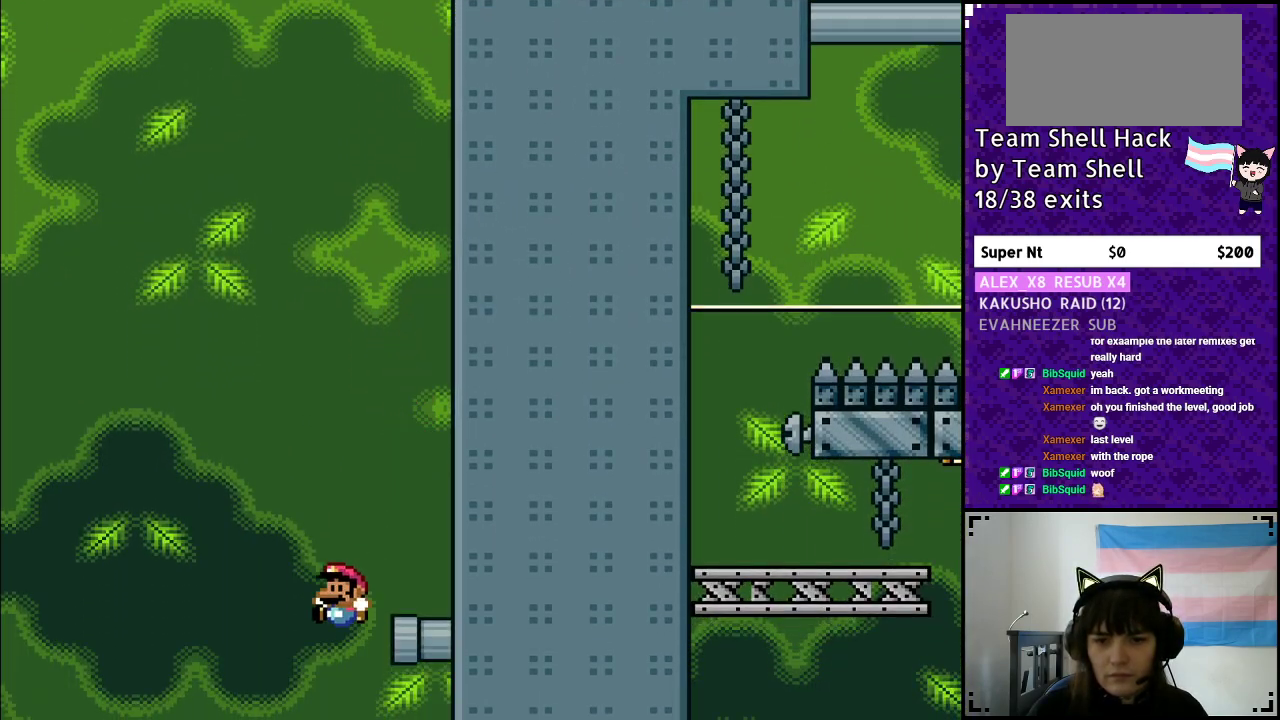
{"buttons": ["B", "Y"], "events": [[67, "B", "up"], [117, "DPAD_LEFT", "up"], [433, "B", "down"]]}
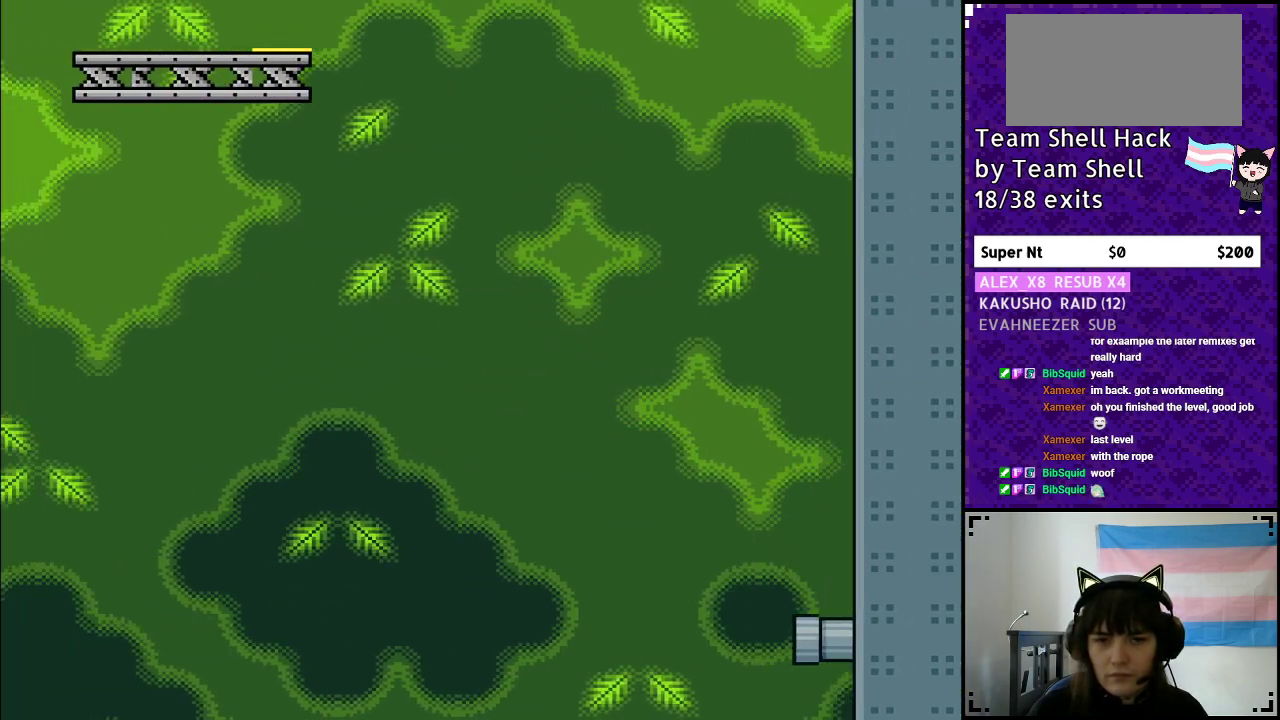
{"buttons": [], "events": [[67, "B", "up"], [133, "Y", "up"]]}
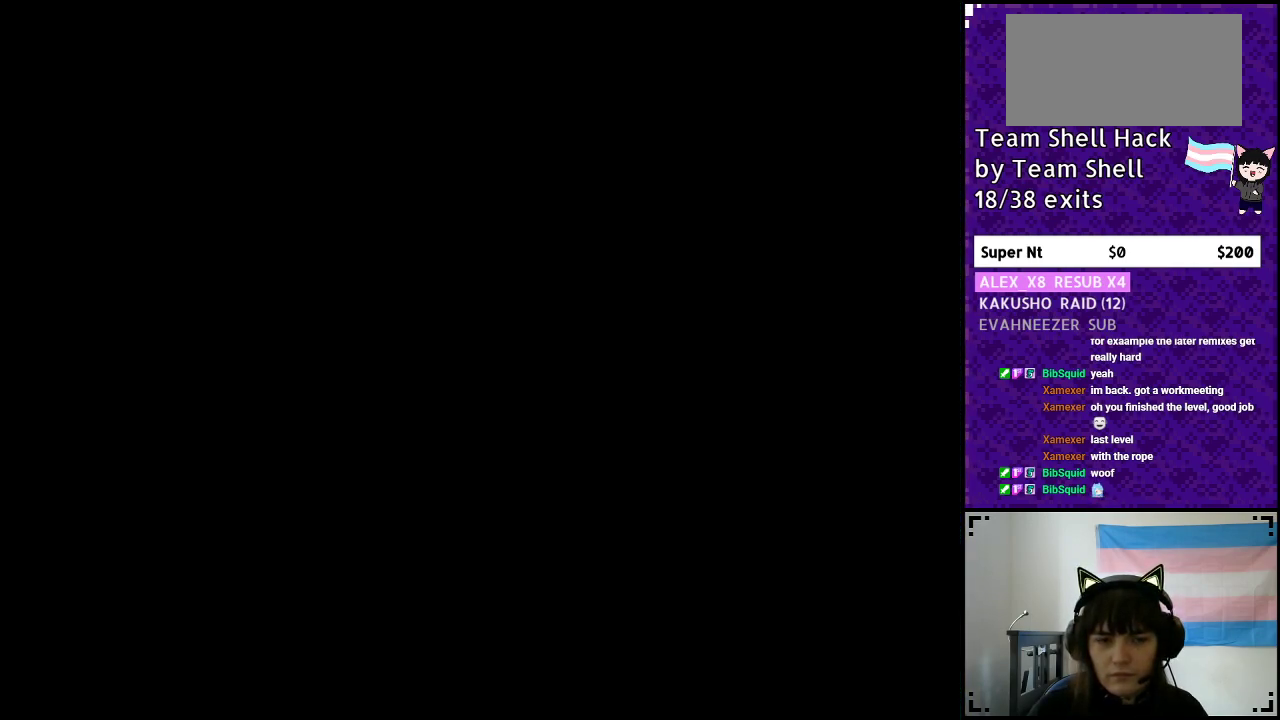
{"buttons": [], "events": []}
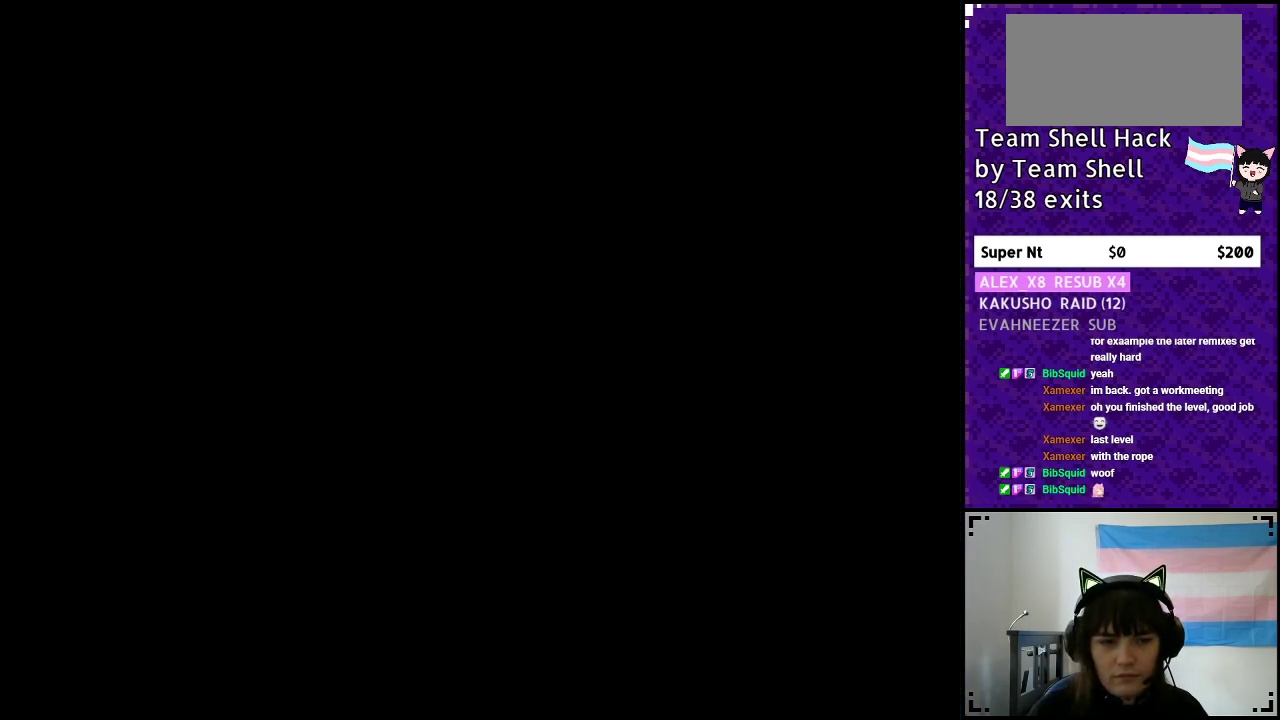
{"buttons": [], "events": []}
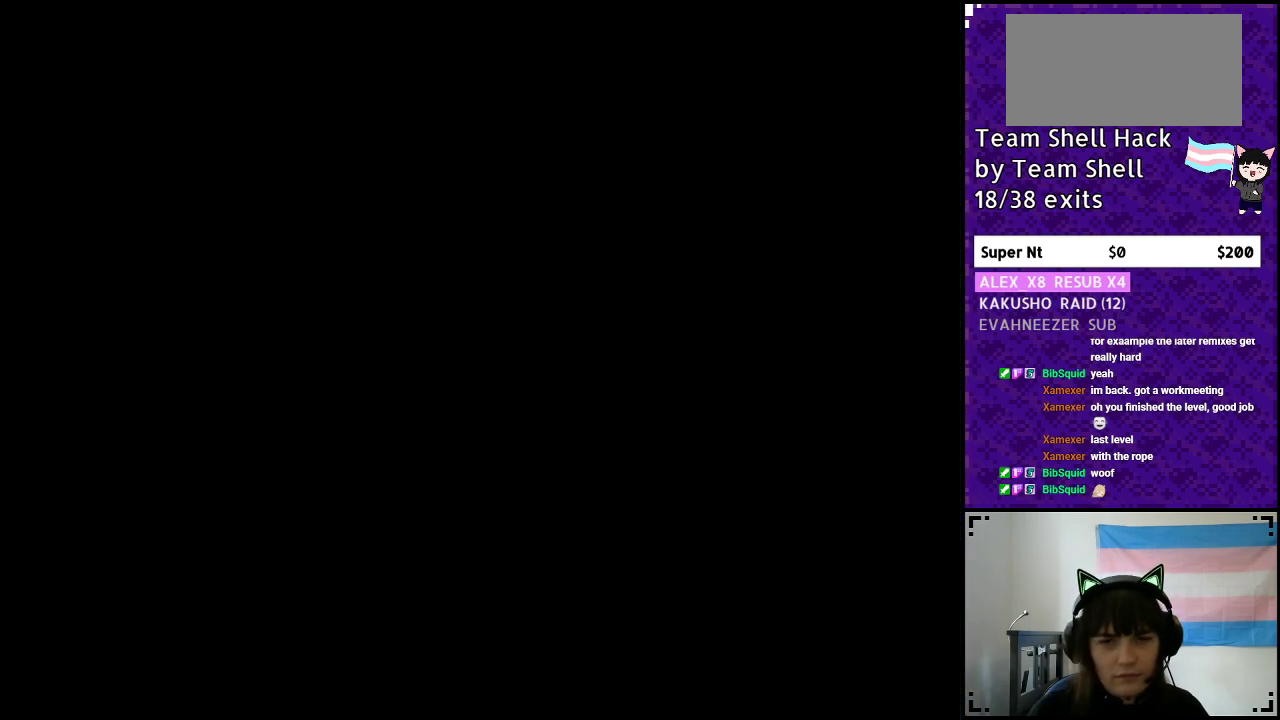
{"buttons": ["Y", "DPAD_RIGHT"], "events": [[367, "Y", "down"], [417, "DPAD_RIGHT", "down"]]}
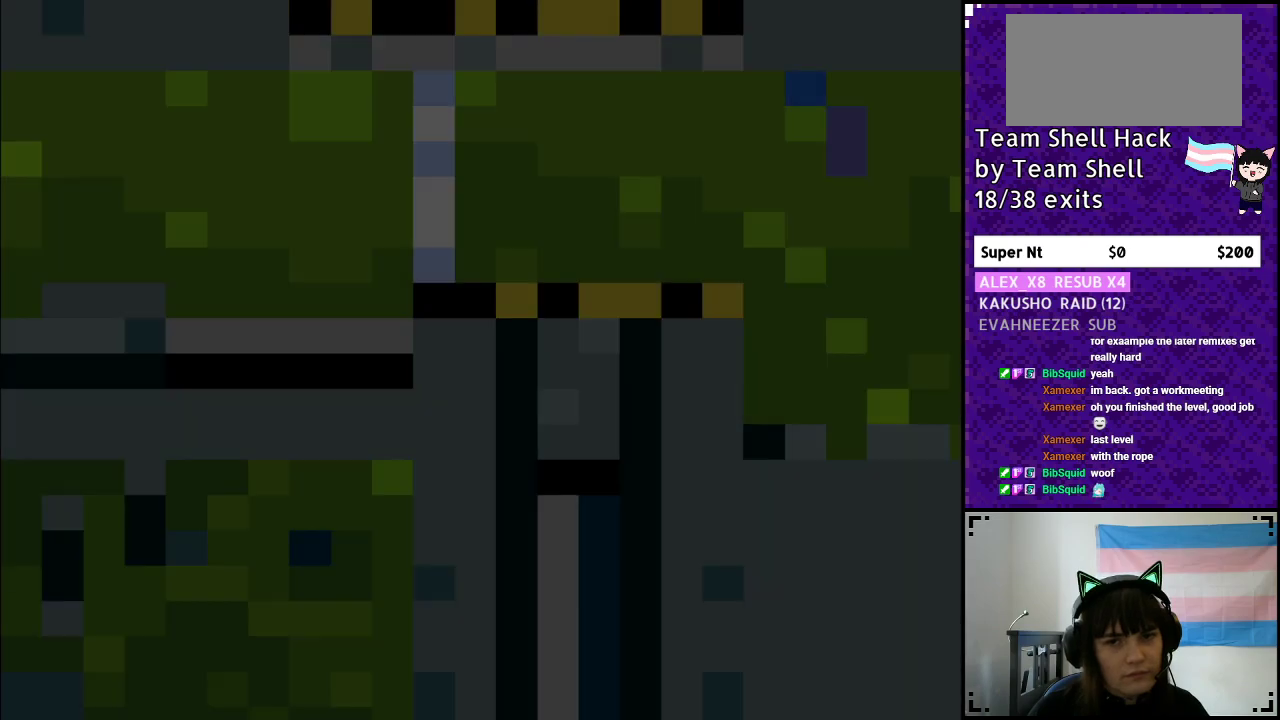
{"buttons": ["Y", "DPAD_RIGHT"], "events": []}
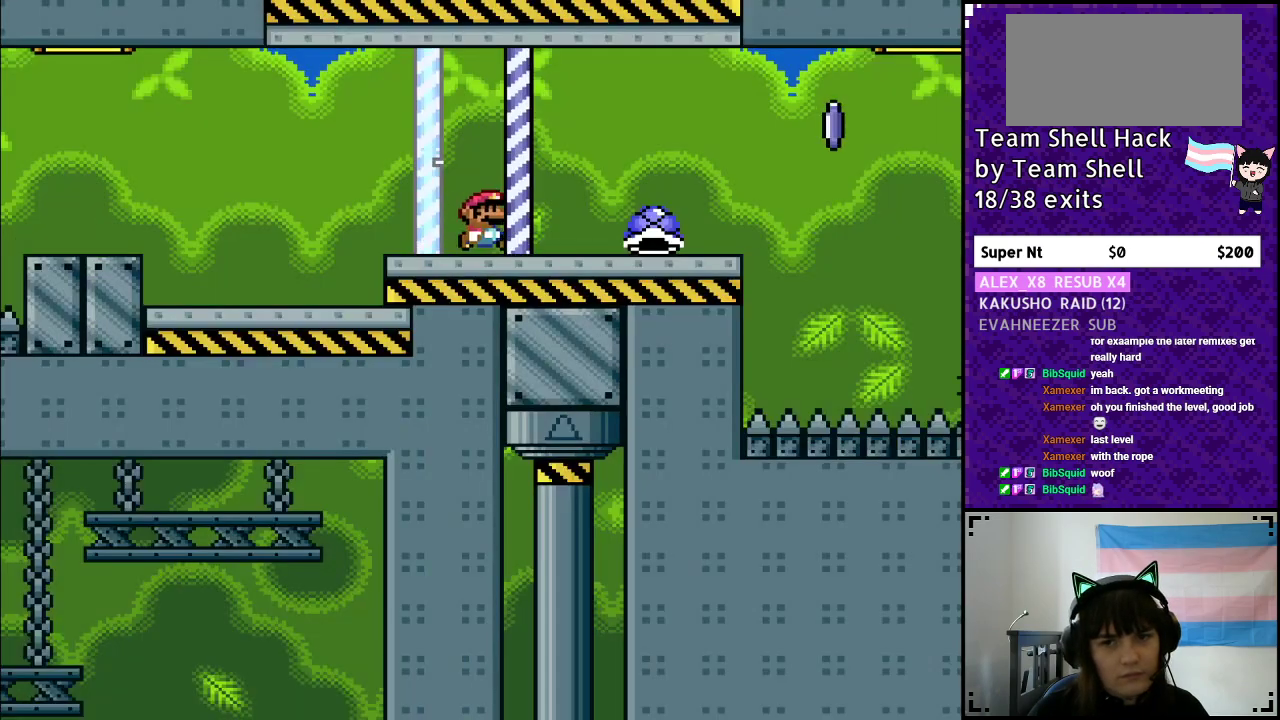
{"buttons": ["DPAD_LEFT"], "events": [[383, "DPAD_UP", "down"], [417, "DPAD_RIGHT", "up"], [417, "Y", "up"], [467, "DPAD_LEFT", "down"], [467, "DPAD_UP", "up"]]}
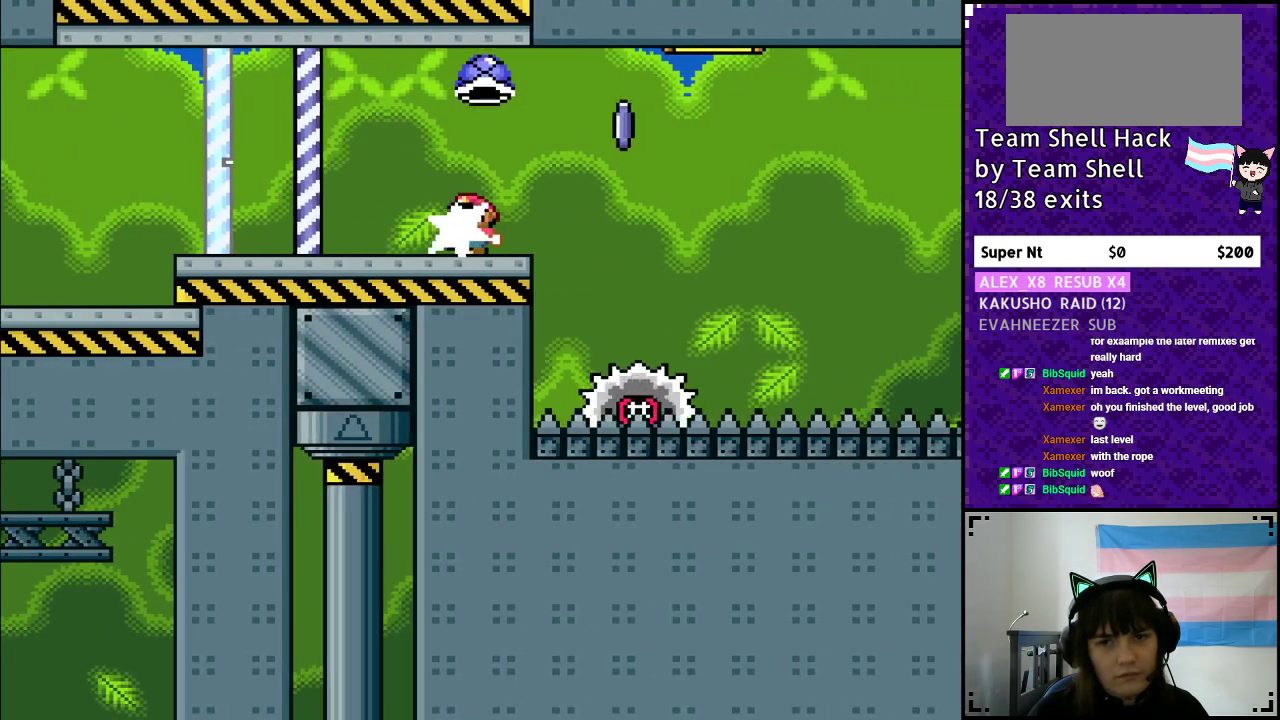
{"buttons": ["A", "Y", "DPAD_RIGHT"], "events": [[33, "Y", "down"], [83, "DPAD_LEFT", "up"], [83, "DPAD_RIGHT", "down"], [233, "A", "down"]]}
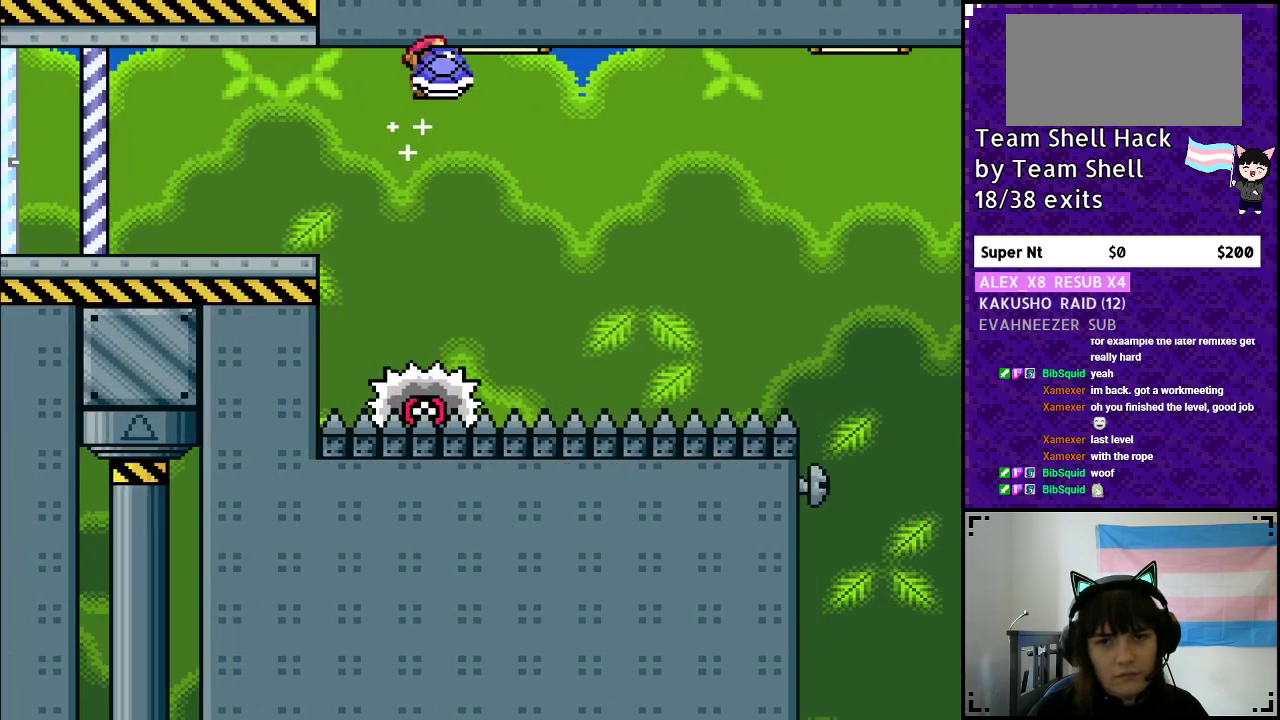
{"buttons": ["A", "Y", "DPAD_RIGHT"], "events": [[233, "DPAD_RIGHT", "up"], [250, "DPAD_LEFT", "down"], [333, "DPAD_LEFT", "up"], [367, "DPAD_RIGHT", "down"]]}
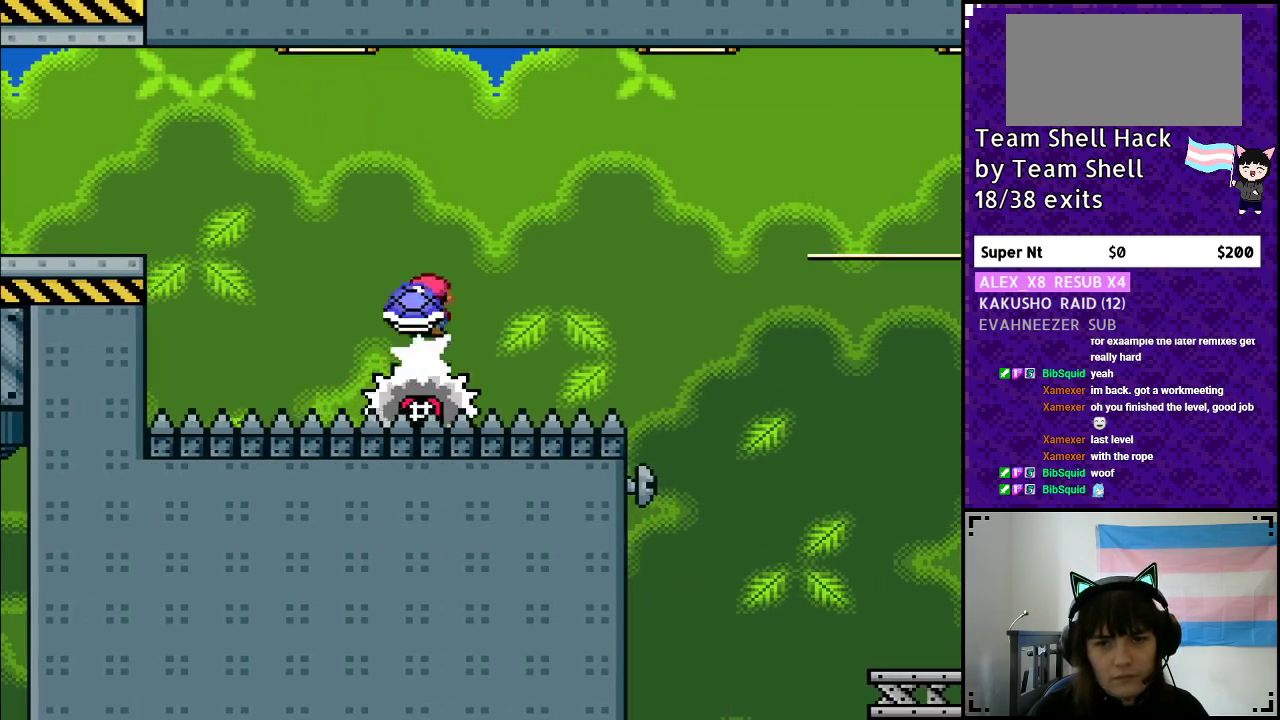
{"buttons": ["Y", "DPAD_RIGHT"], "events": [[100, "X", "down"], [367, "X", "up"], [433, "A", "up"], [433, "Y", "up"], [483, "Y", "down"]]}
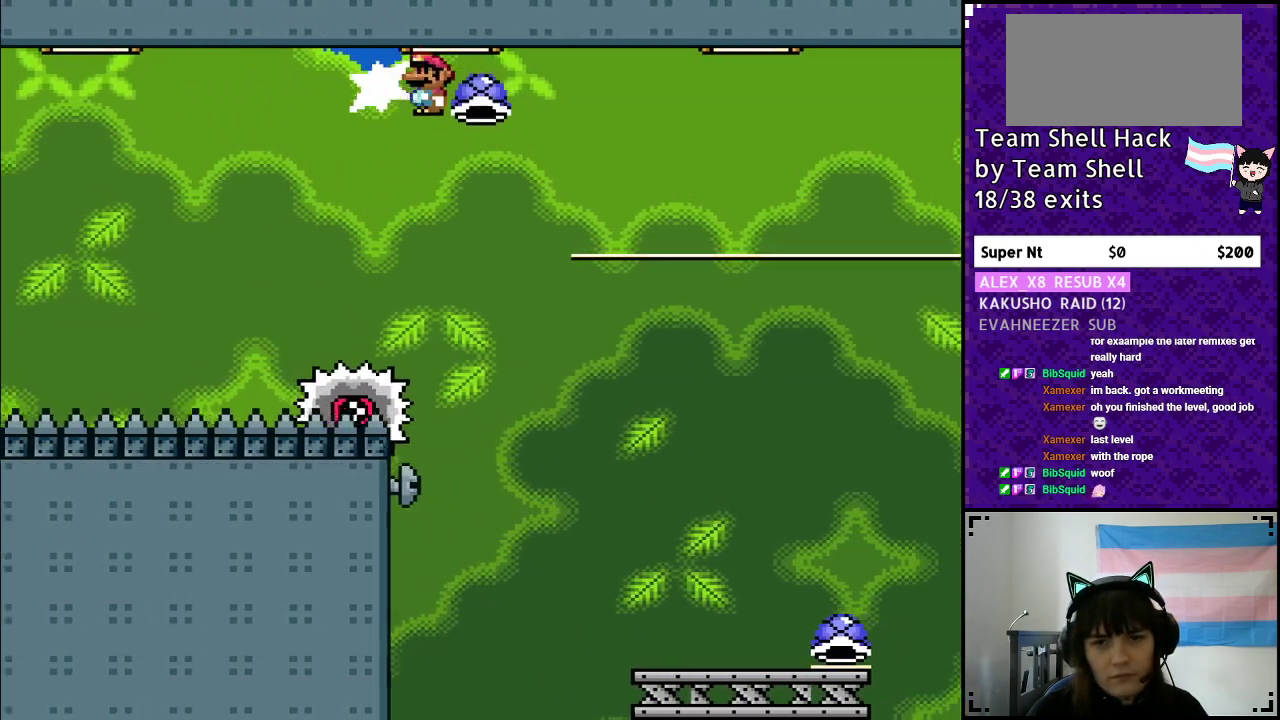
{"buttons": ["Y", "DPAD_RIGHT"], "events": [[33, "A", "down"], [283, "A", "up"]]}
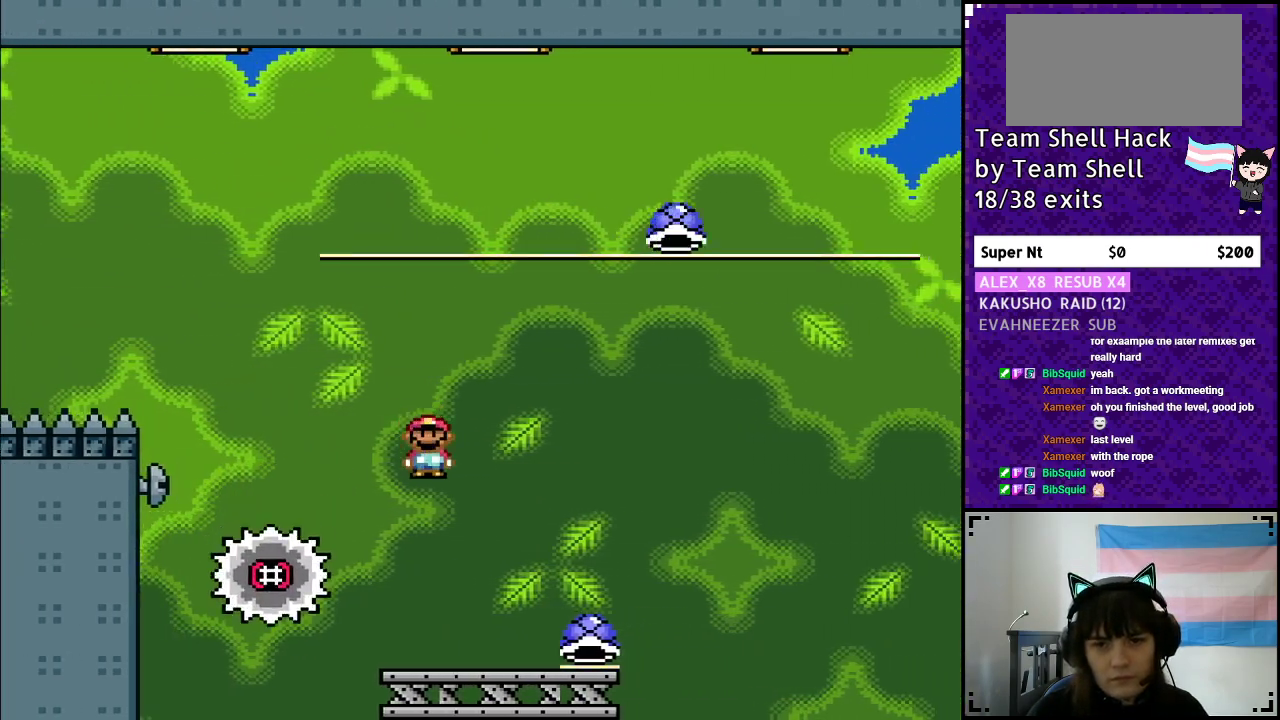
{"buttons": ["B", "Y", "DPAD_RIGHT"], "events": [[383, "B", "down"]]}
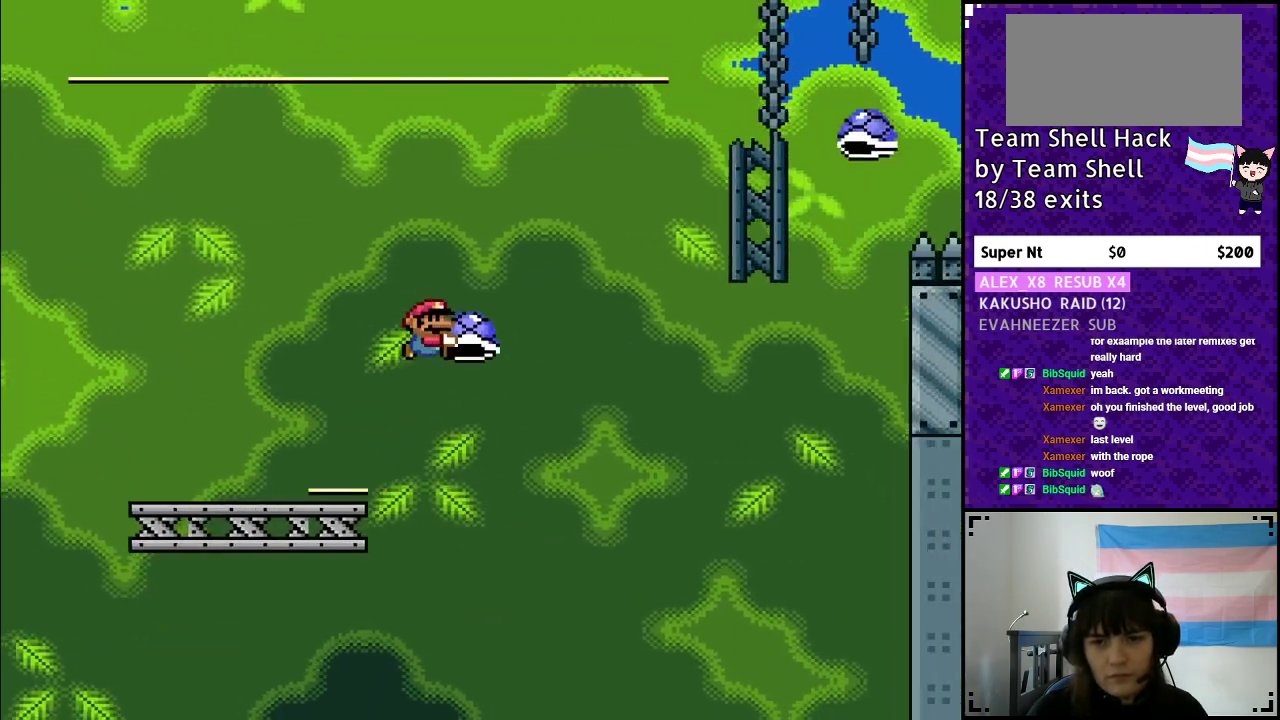
{"buttons": ["B", "Y"], "events": [[50, "DPAD_RIGHT", "up"], [117, "DPAD_LEFT", "down"], [200, "DPAD_LEFT", "up"], [200, "DPAD_UP", "down"], [233, "DPAD_UP", "up"], [250, "DPAD_RIGHT", "down"], [333, "Y", "up"], [417, "Y", "down"], [467, "DPAD_RIGHT", "up"]]}